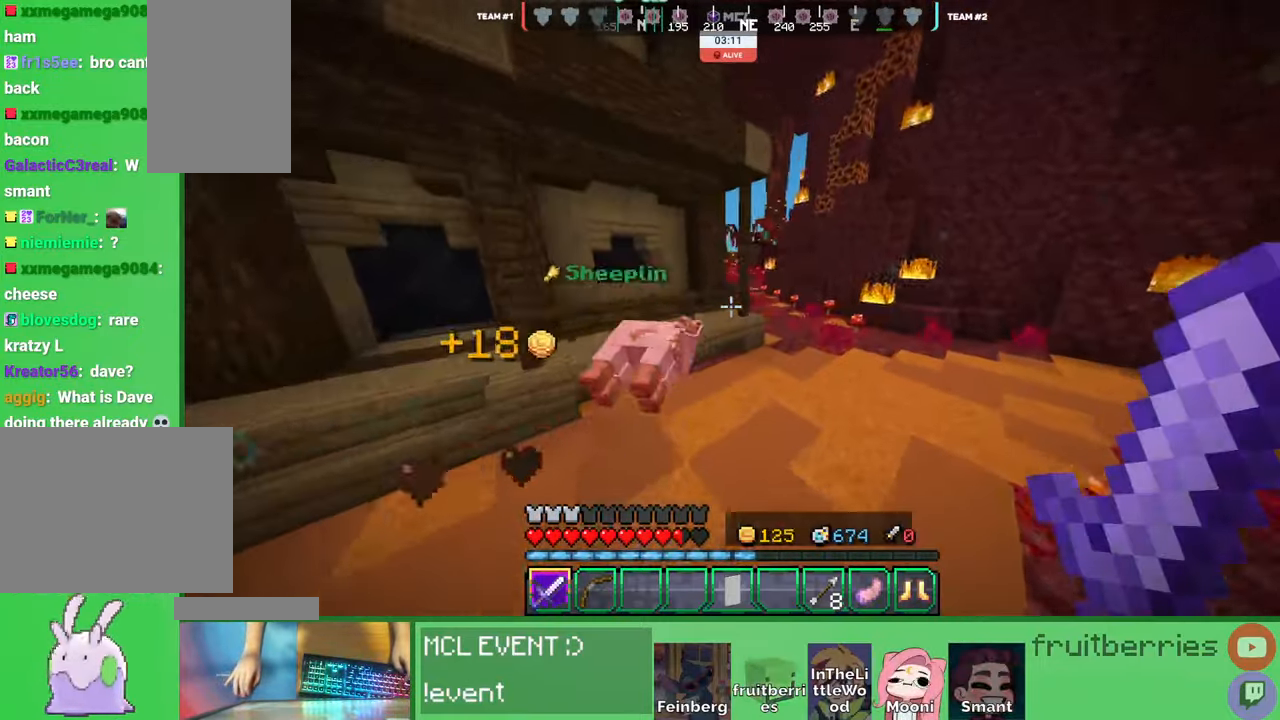
Gameplay with keyboard and mouse; each line is a JSON object with the keys and mouse buttons held at the frame after it. "events" lists presses ("down") and releases ("up") of "a", "ctrl", "d", "e", "q", "s", "shift", "space", "w", "mouse_left", "mouse_wheel", "mouse_right", "mouse_mb4" and "mouse_mb5" between this image and that frame as [ms after this image, input, new state], when the widget could be followed in between. "mouse_left", "mouse_wheel", "mouse_right", "mouse_mb4", "mouse_mb5" = the "left", "wheel", "right", "mb4", "mb5" buttons of the "mouse" list. No other keys are recorded. Fast repeated clicks can show as one long hold. "wheel" means that the mouse wheel is clicked or scrolled. Mouse movement is not recorded. Not read: other_keys.
{"keys": ["space", "w"], "mouse": [], "events": [[450, "space", "down"], [500, "d", "up"]]}
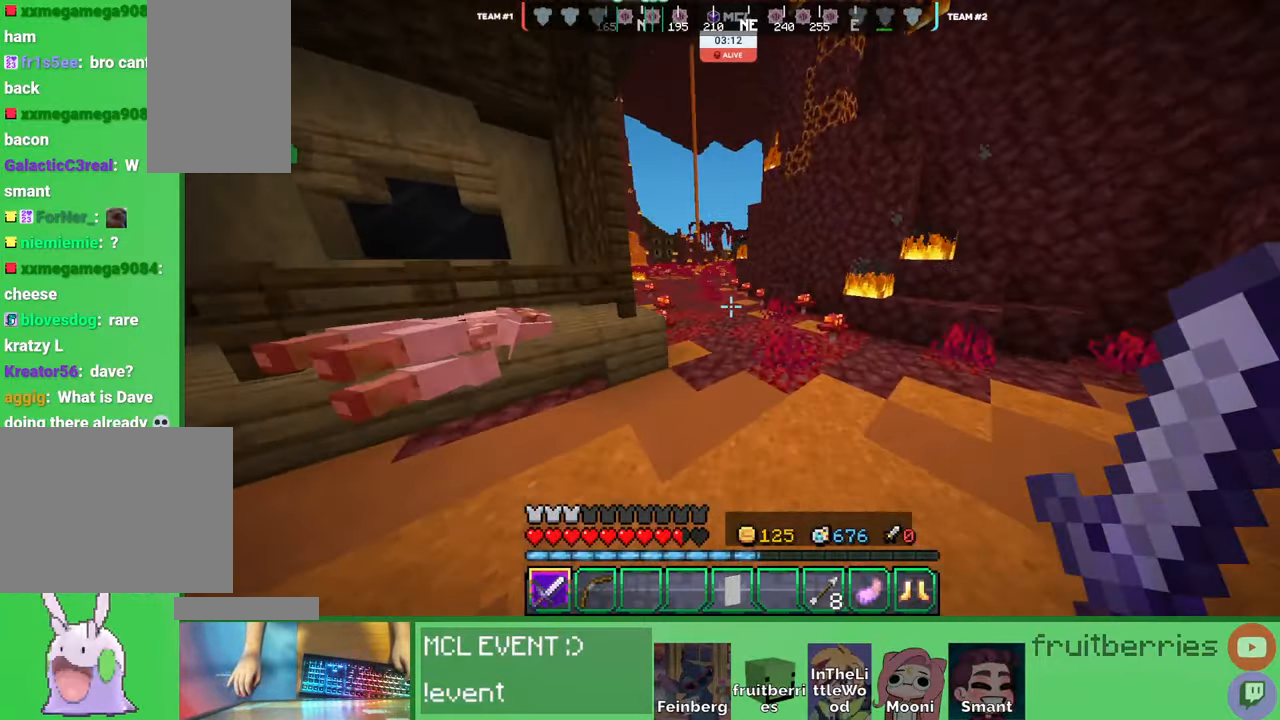
{"keys": ["space", "w"], "mouse": []}
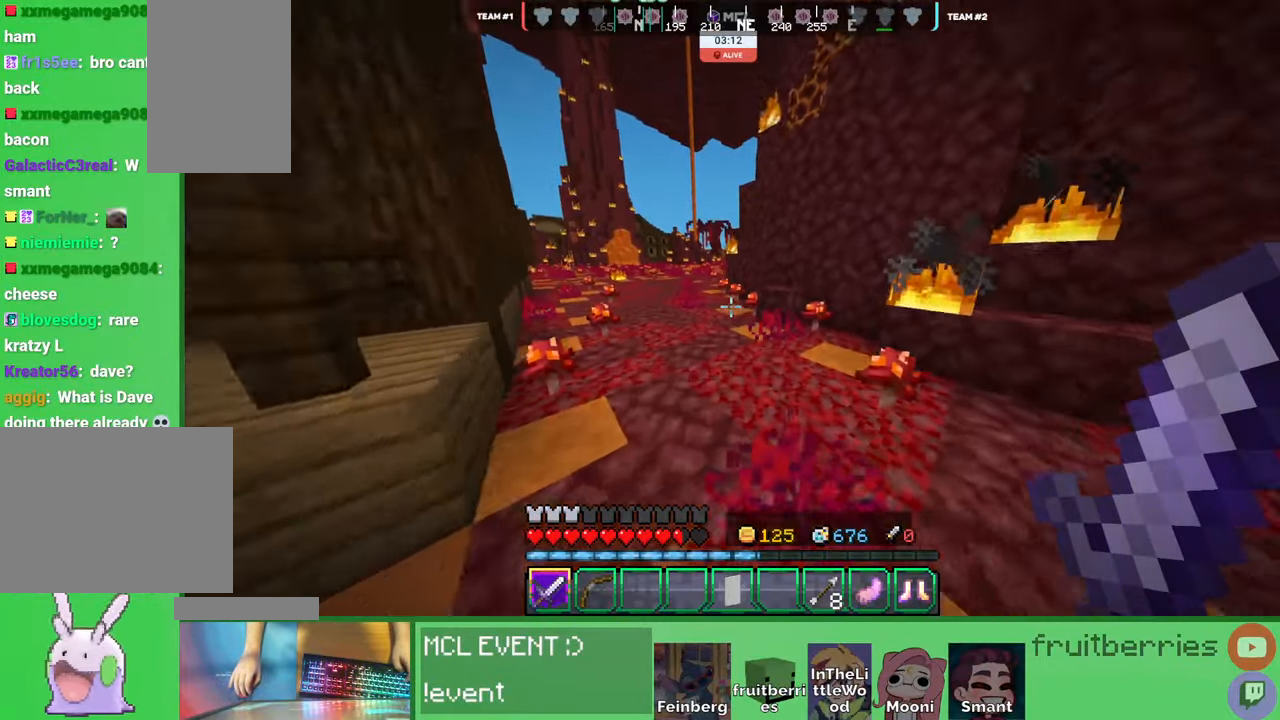
{"keys": ["a", "space", "w"], "mouse": []}
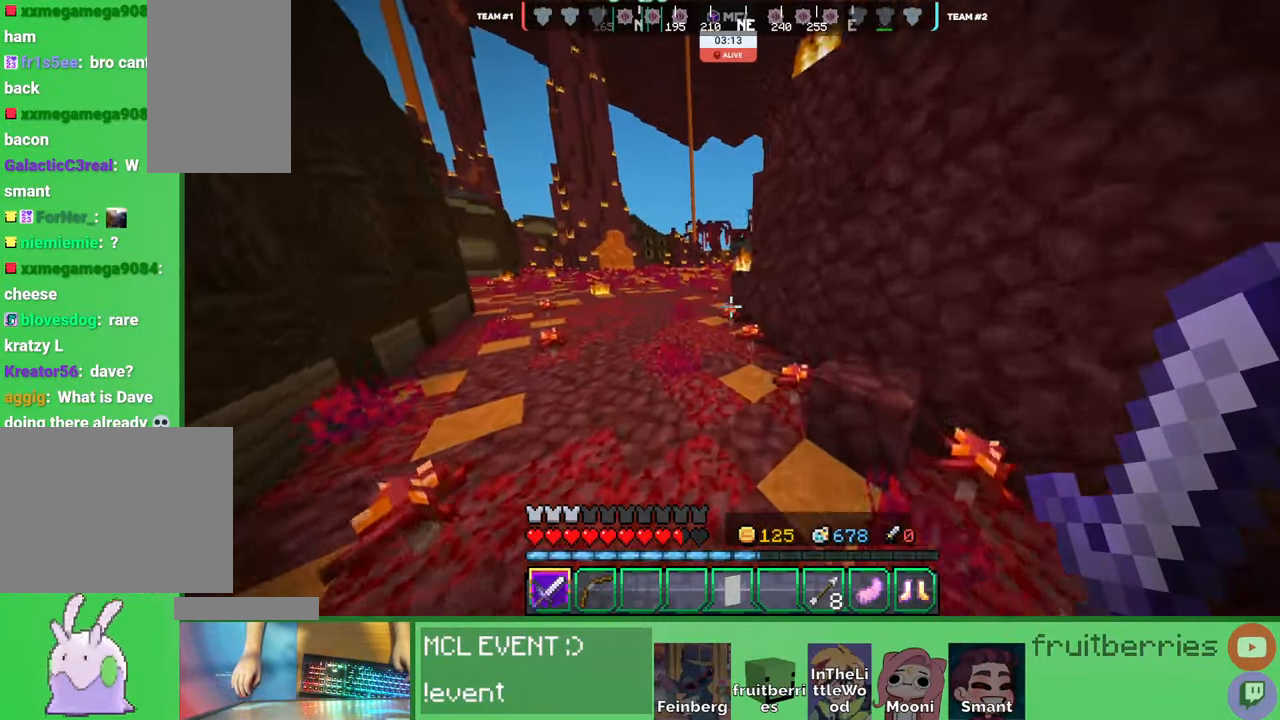
{"keys": ["space", "w"], "mouse": [], "events": [[183, "a", "up"]]}
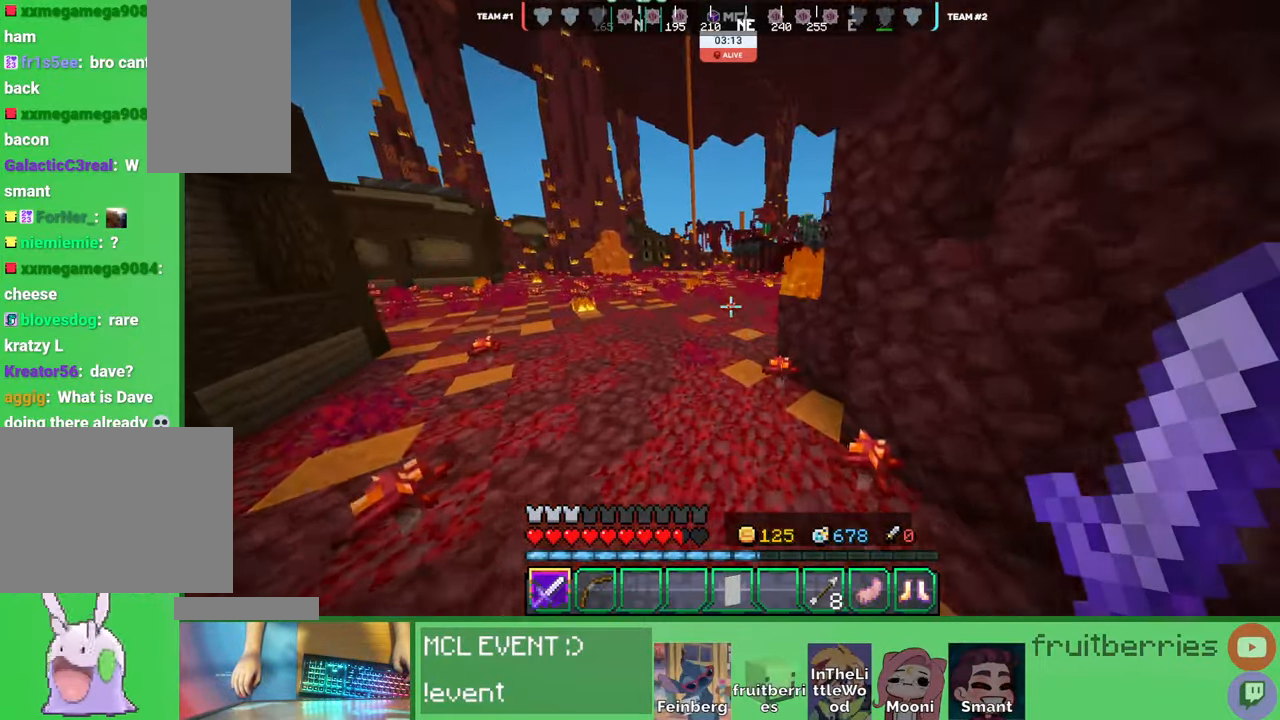
{"keys": ["space", "w"], "mouse": [], "events": []}
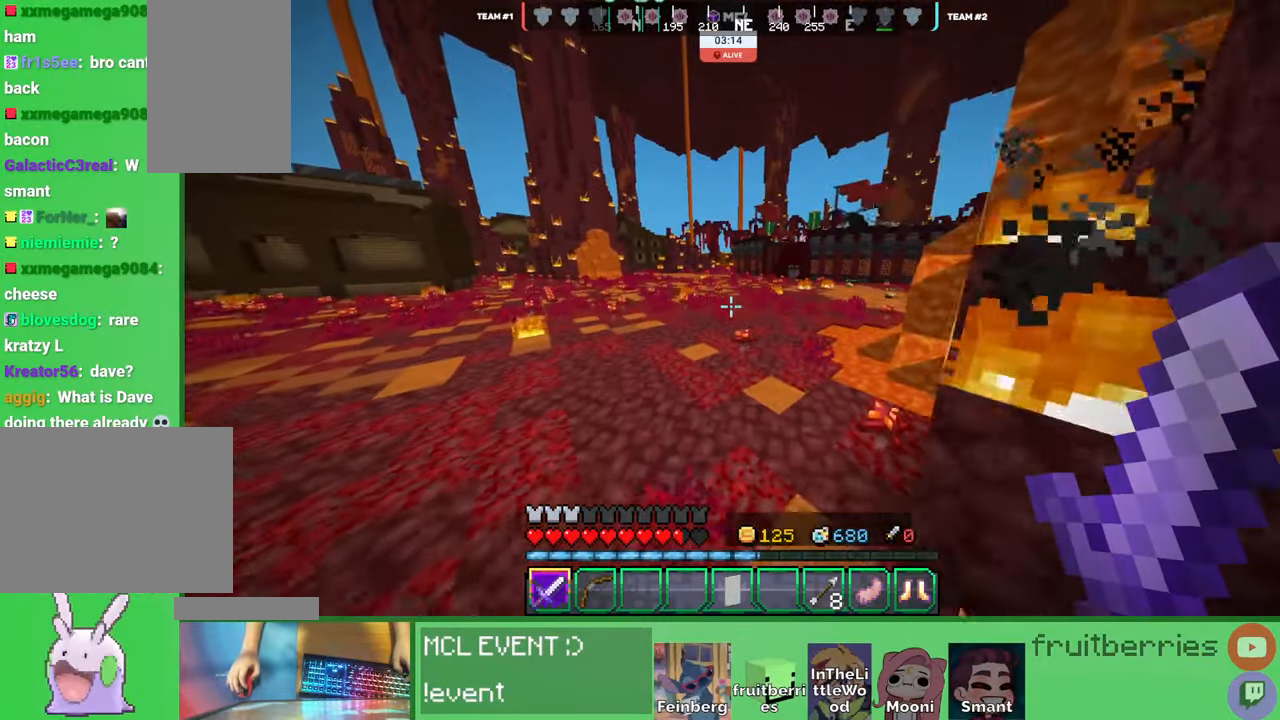
{"keys": ["d", "space", "w"], "mouse": [], "events": [[83, "d", "down"]]}
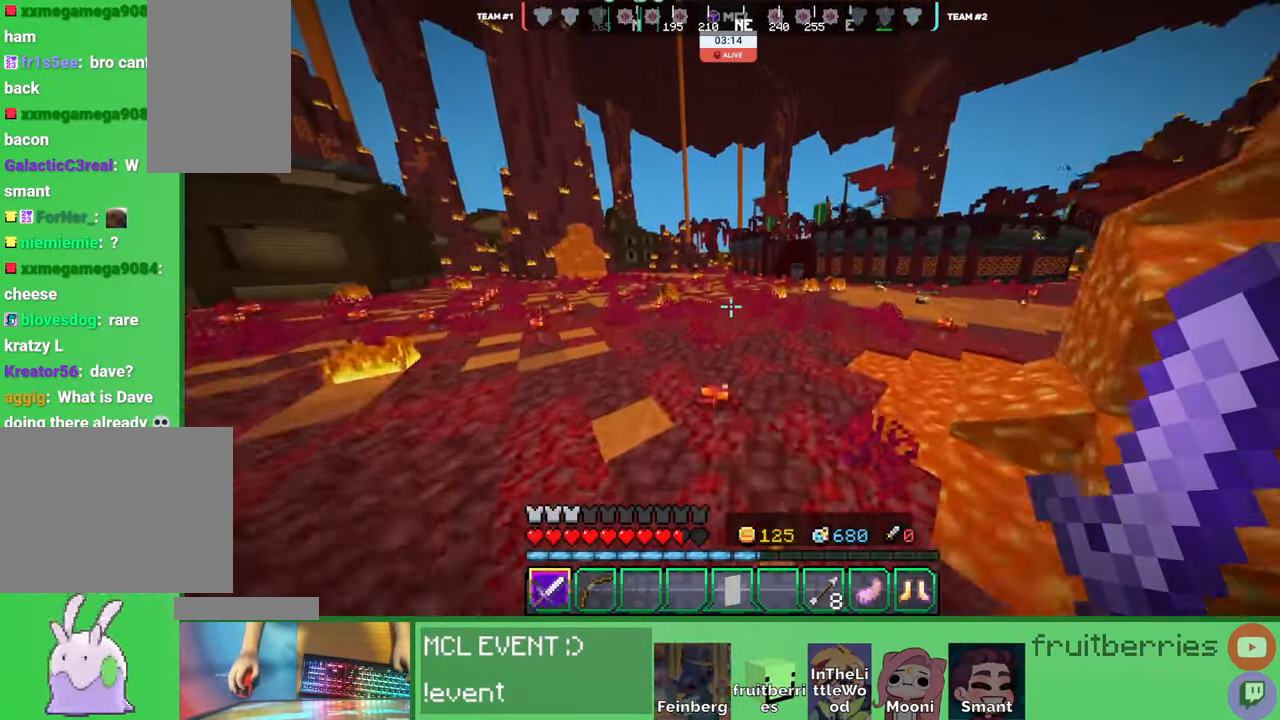
{"keys": ["space", "w"], "mouse": [], "events": [[483, "d", "up"]]}
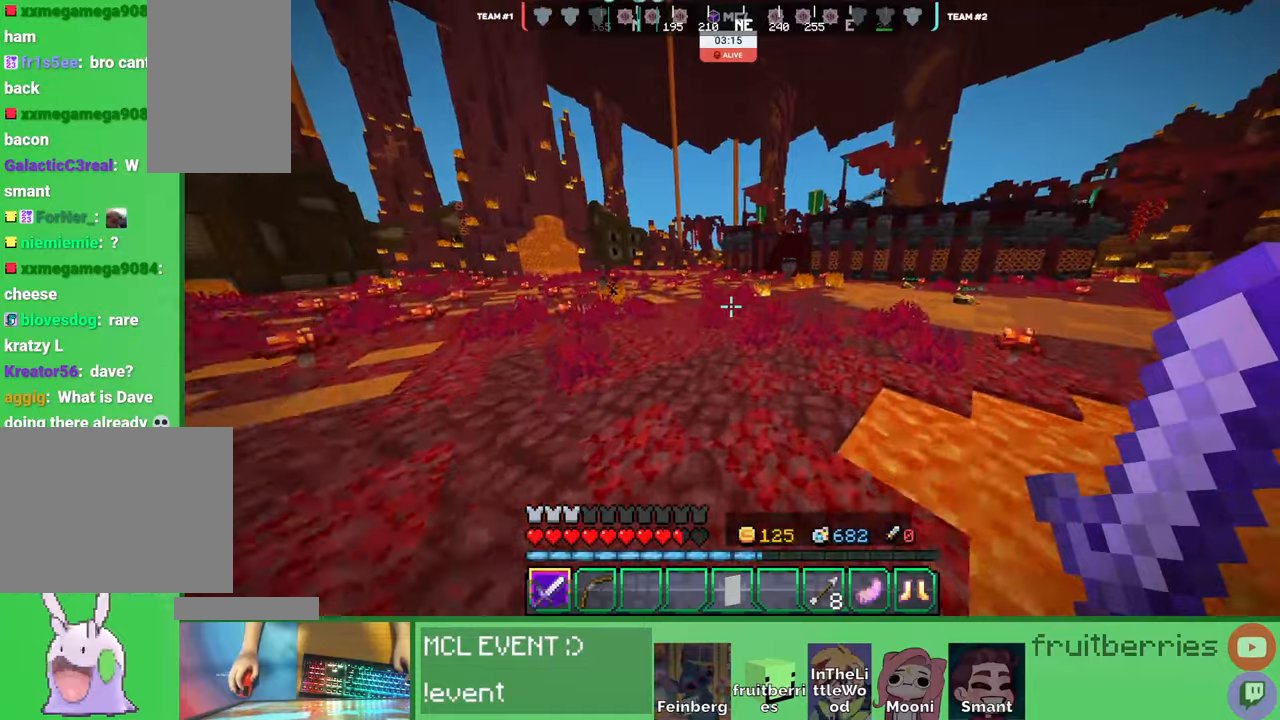
{"keys": ["space", "w"], "mouse": []}
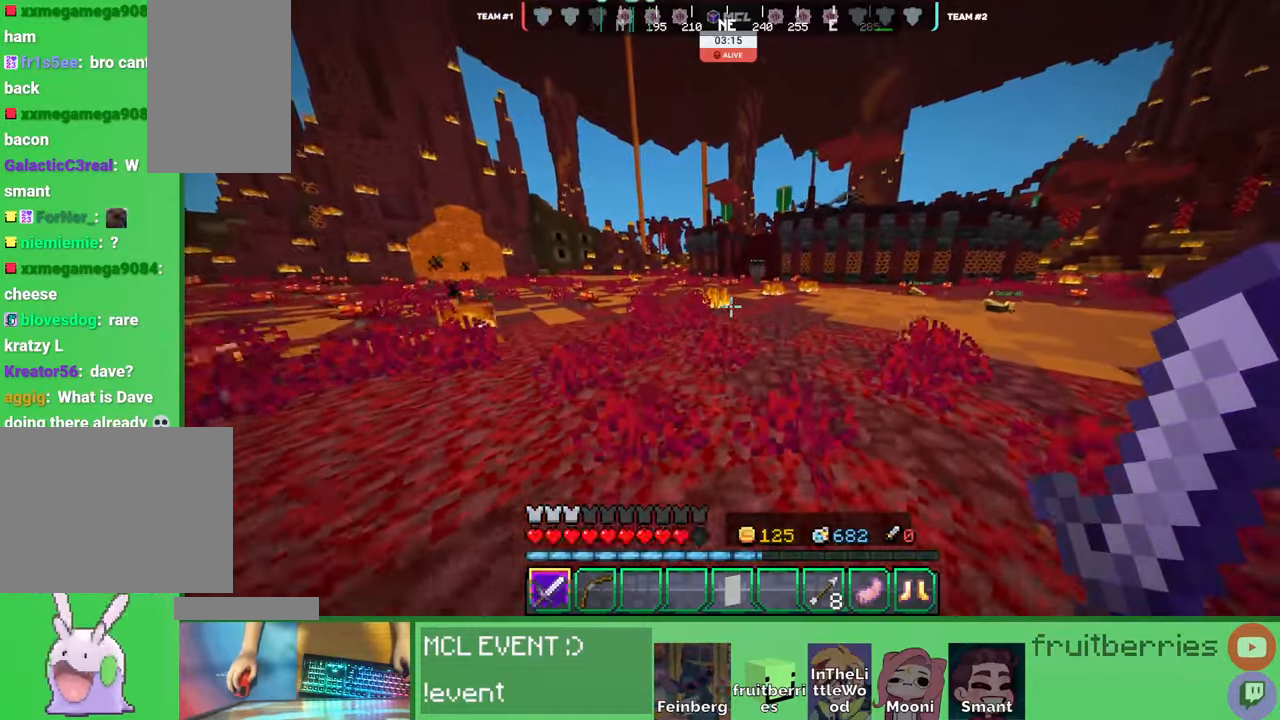
{"keys": ["space", "w"], "mouse": [], "events": []}
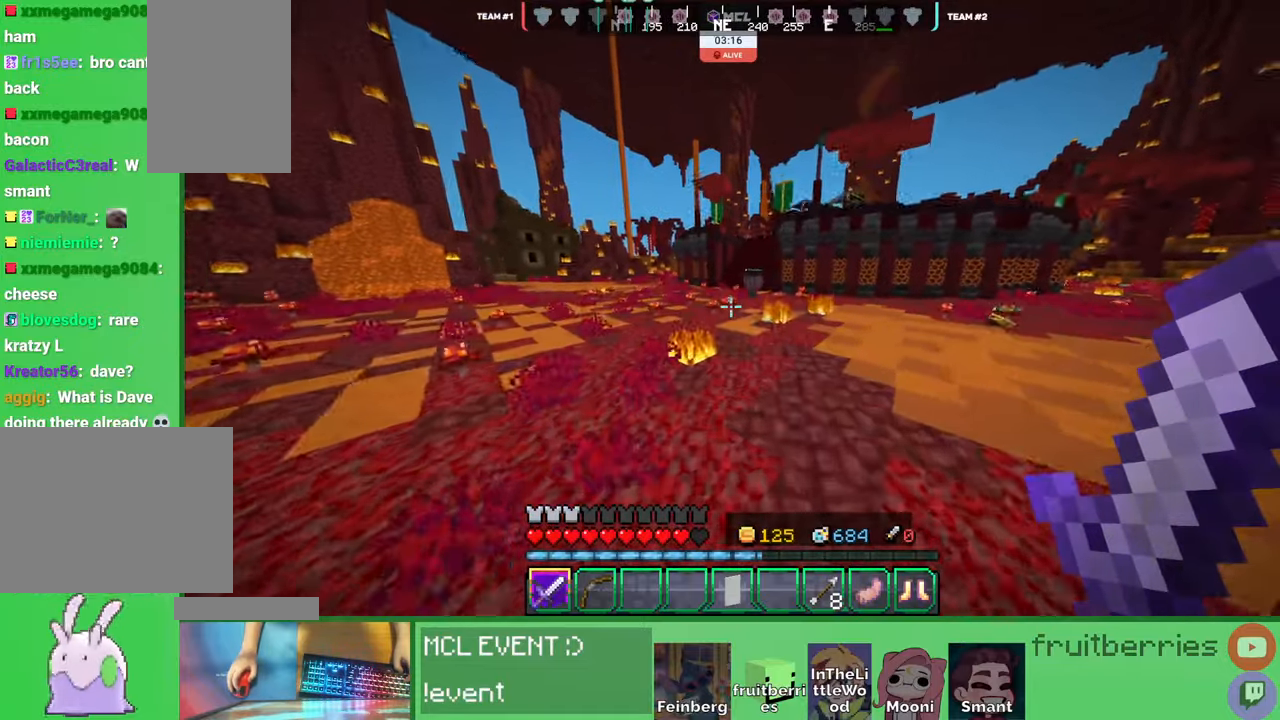
{"keys": ["space", "w"], "mouse": []}
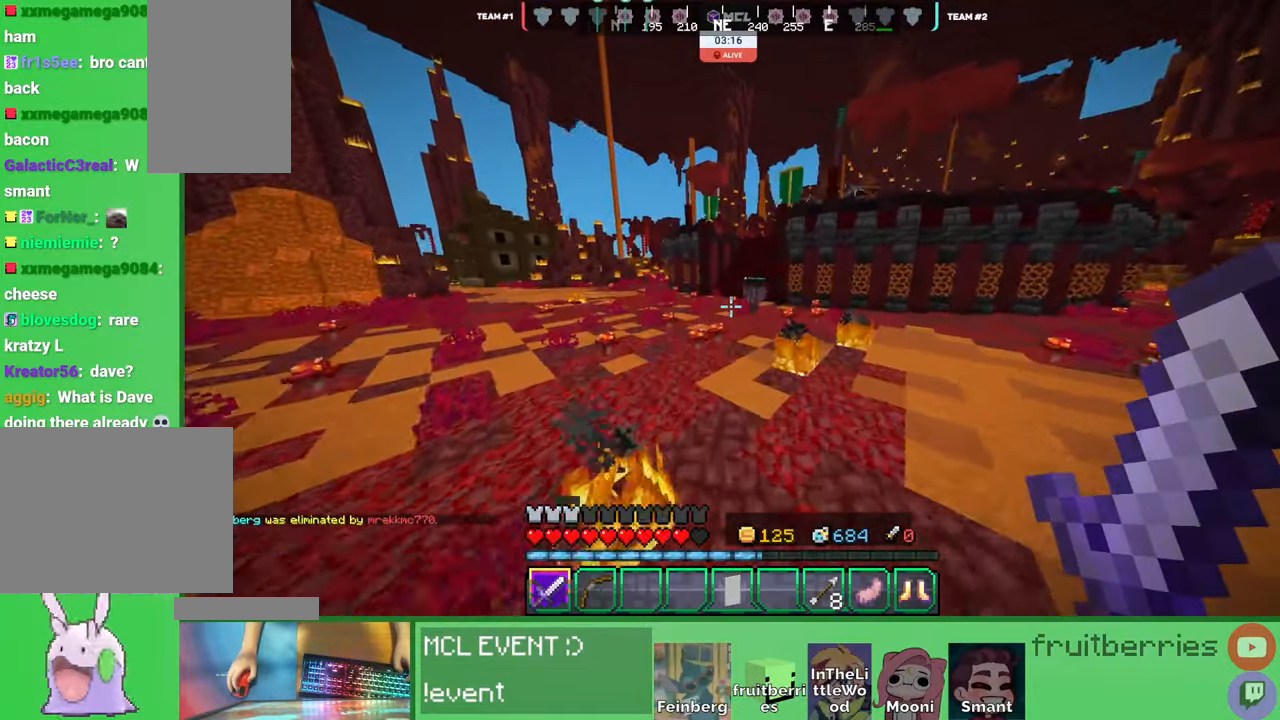
{"keys": ["space", "w"], "mouse": [], "events": []}
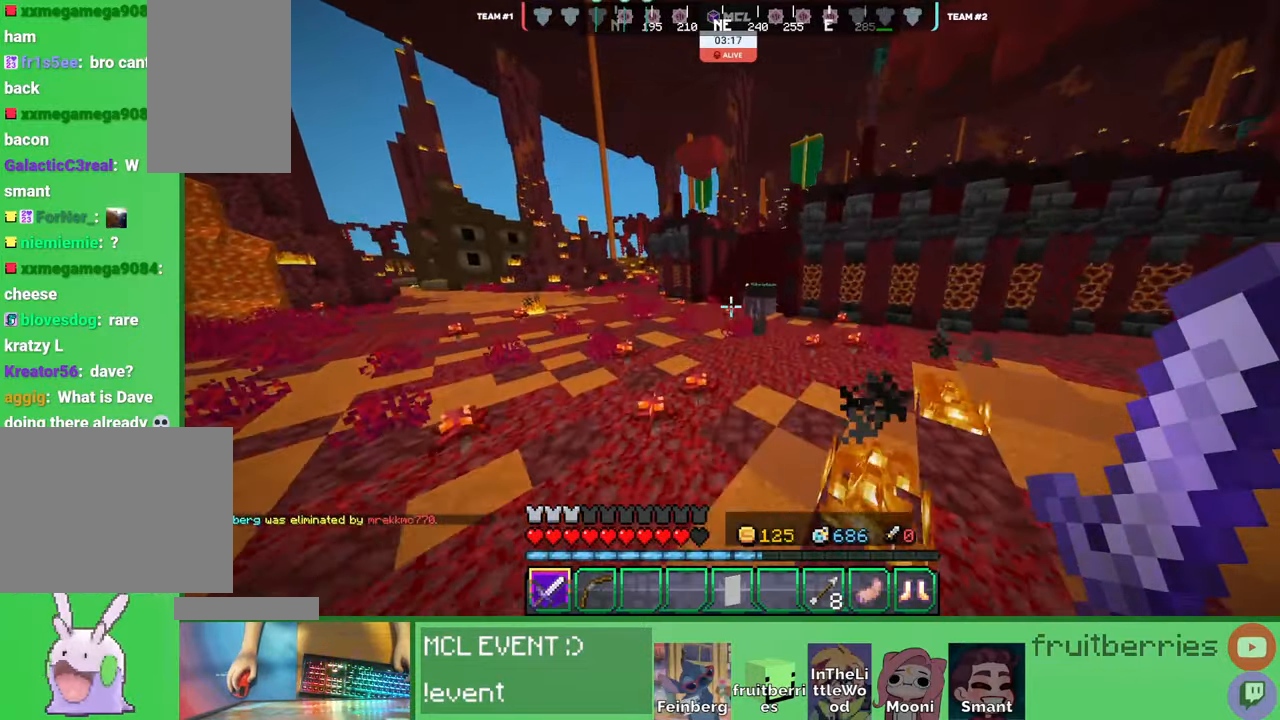
{"keys": ["space", "w"], "mouse": [], "events": []}
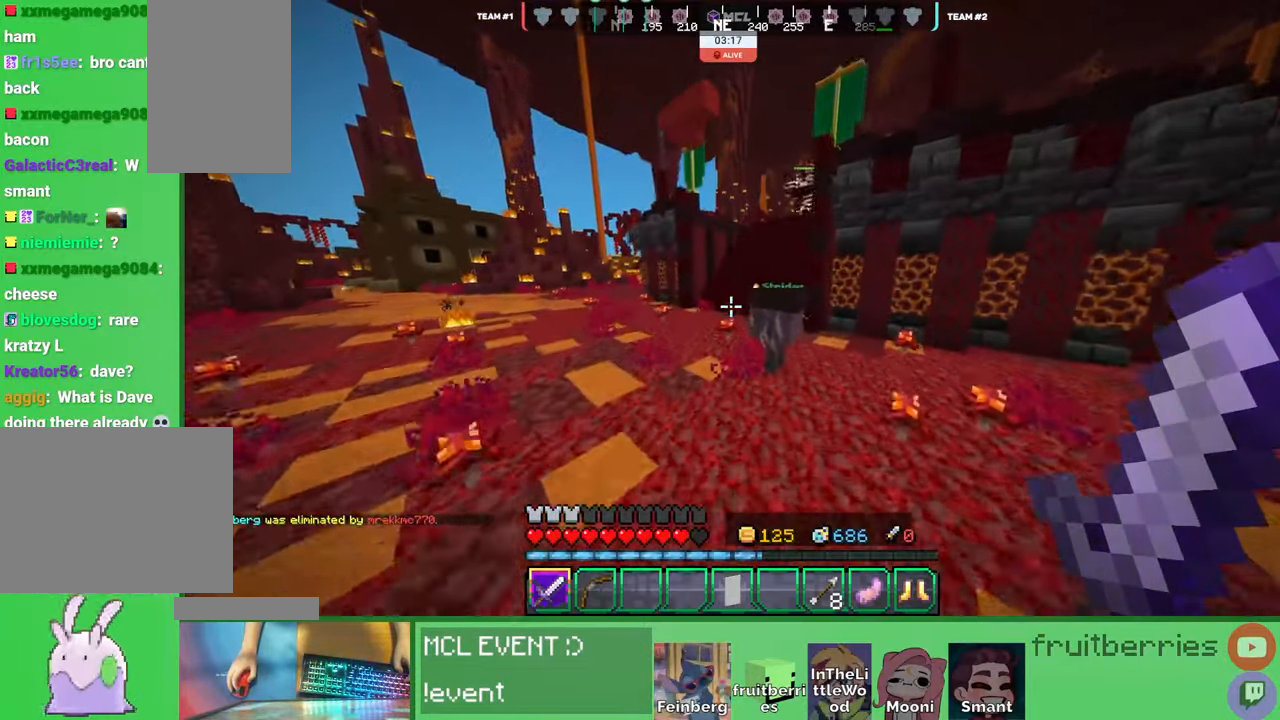
{"keys": ["space", "w"], "mouse": [], "events": [[33, "a", "down"], [216, "a", "up"]]}
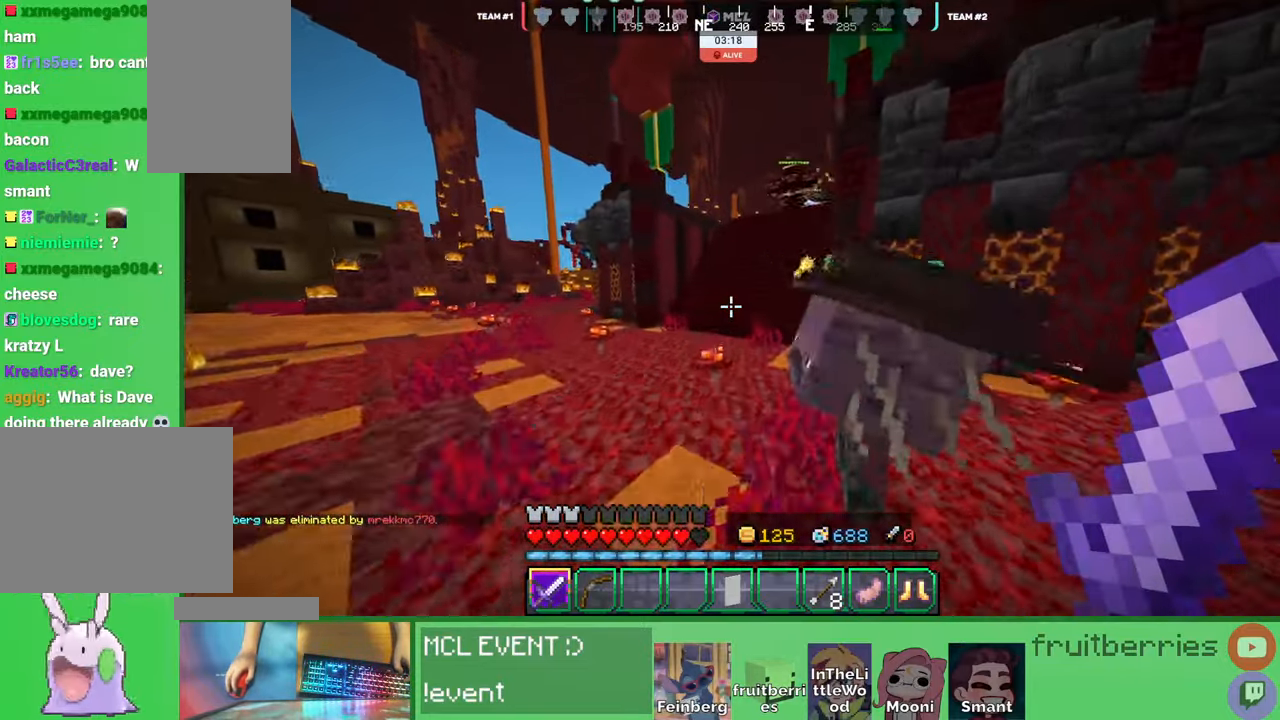
{"keys": ["w"], "mouse": [], "events": [[166, "d", "down"], [233, "space", "up"], [266, "d", "up"]]}
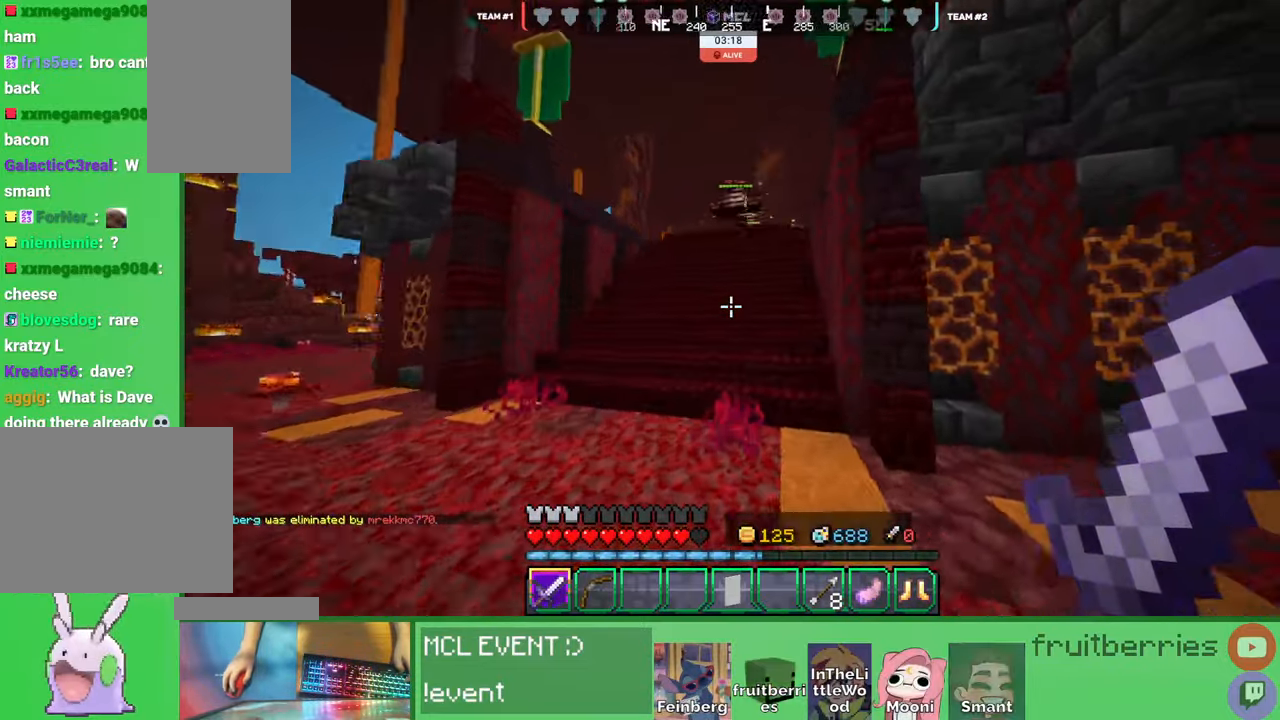
{"keys": ["a", "w"], "mouse": [], "events": [[433, "a", "down"]]}
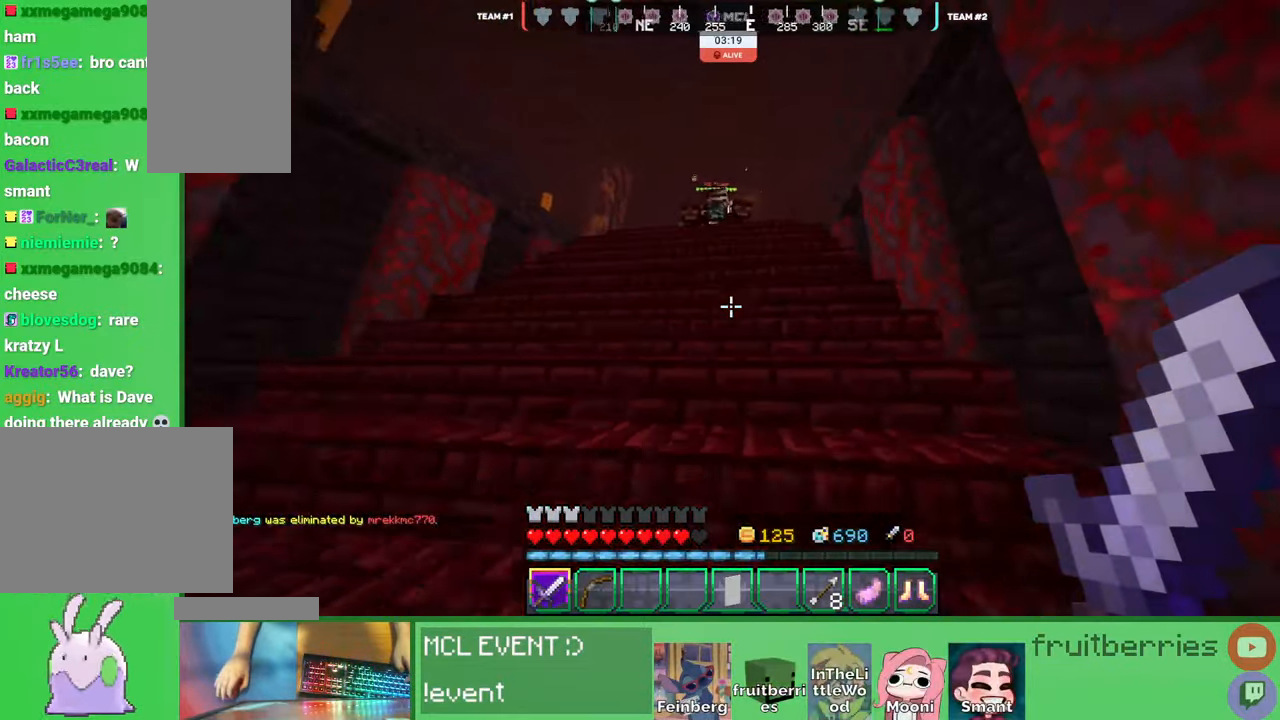
{"keys": ["w"], "mouse": [], "events": [[383, "mouse_left", "down"], [433, "mouse_left", "up"], [466, "mouse_left", "down"], [500, "a", "up"], [500, "mouse_left", "up"]]}
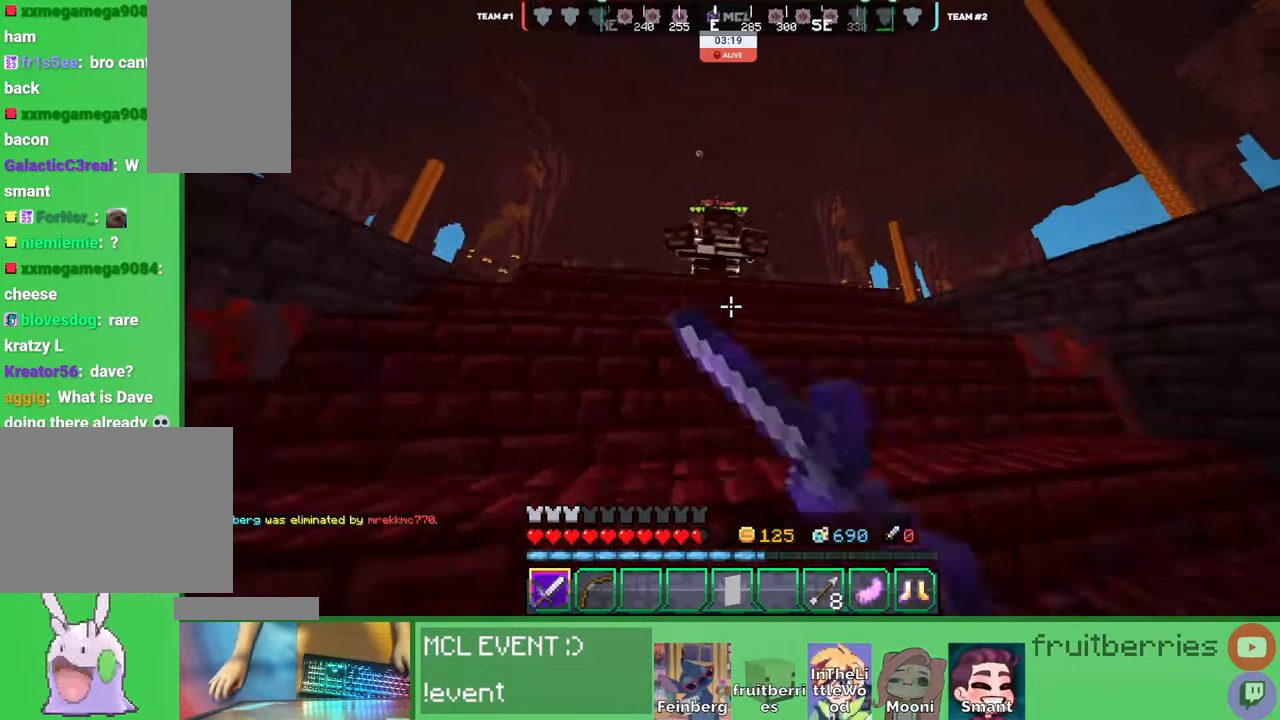
{"keys": ["a", "w"], "mouse": []}
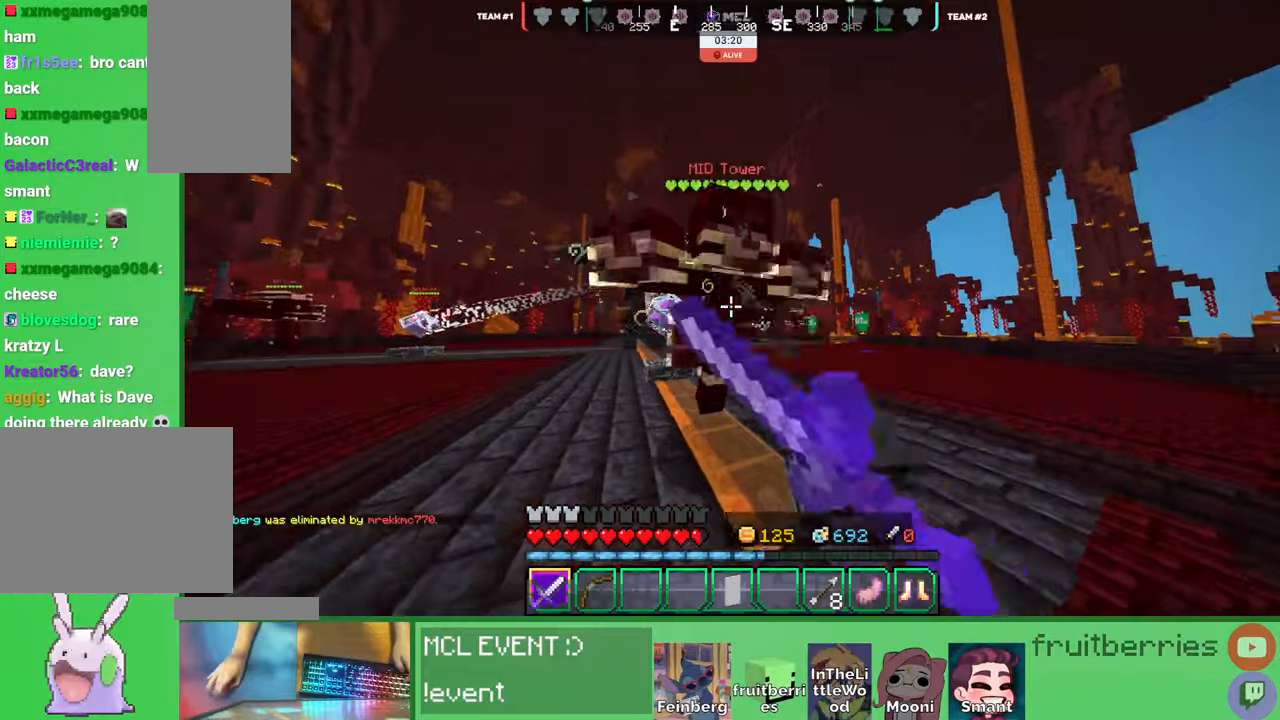
{"keys": ["d", "w"], "mouse": []}